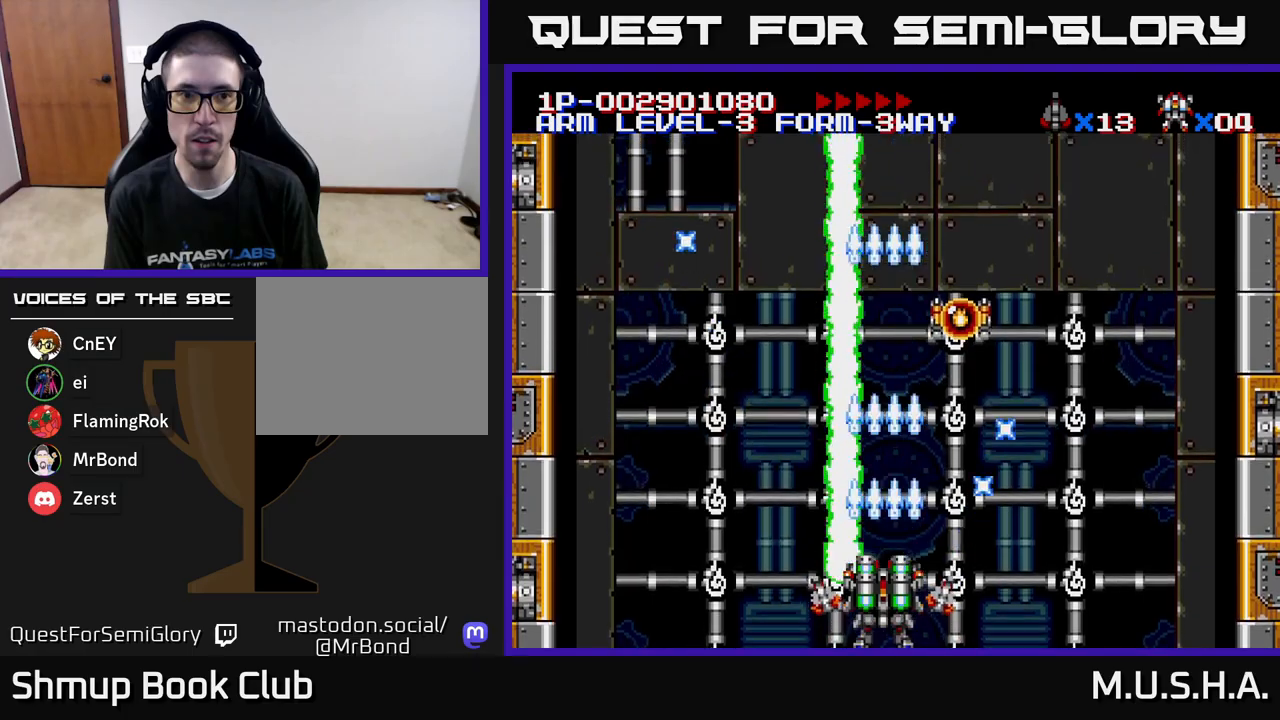
Gameplay with a controller (Xbox layout); each line is a JSON object with the inputs held at the frame after it. "events" lists button and stick changes between this image and that frame as [ms after this image, input, new state], when the widget could be followed in between. Not read: left_stick.
{"buttons": ["X", "Y"], "right_stick": "center", "events": []}
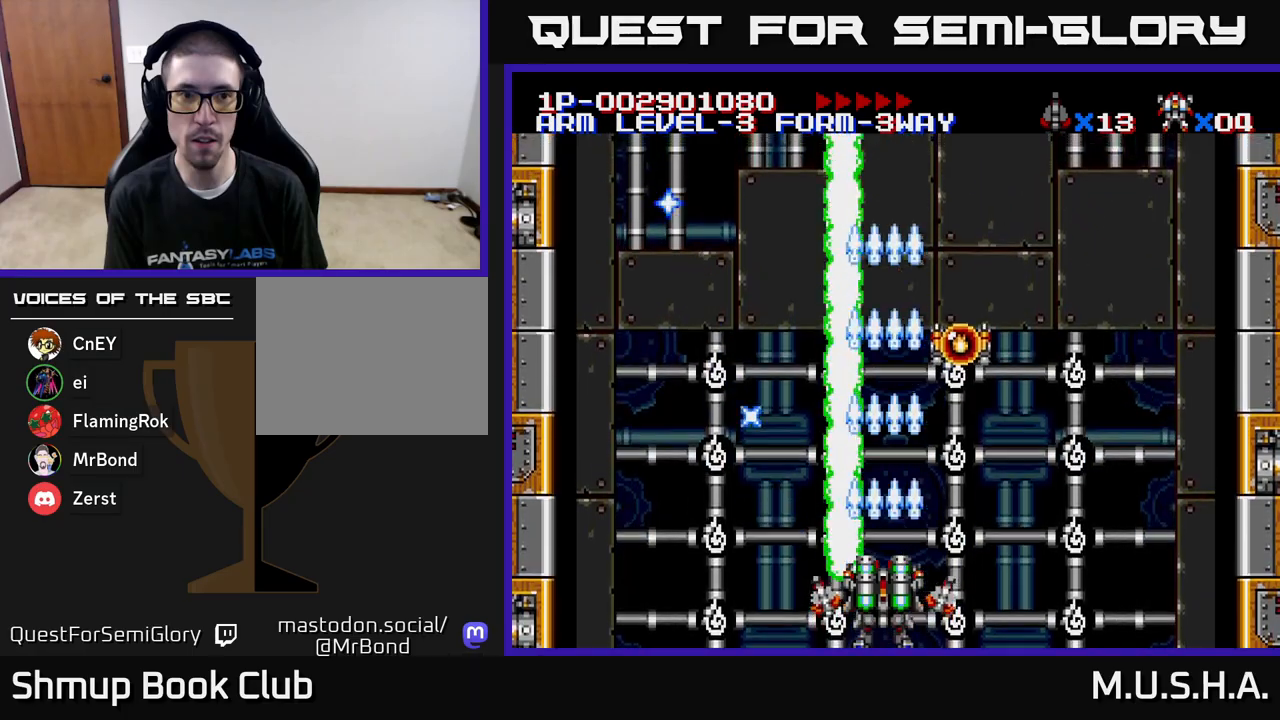
{"buttons": ["X", "Y"], "right_stick": "center", "events": [[67, "DPAD_UP", "down"], [250, "DPAD_UP", "up"]]}
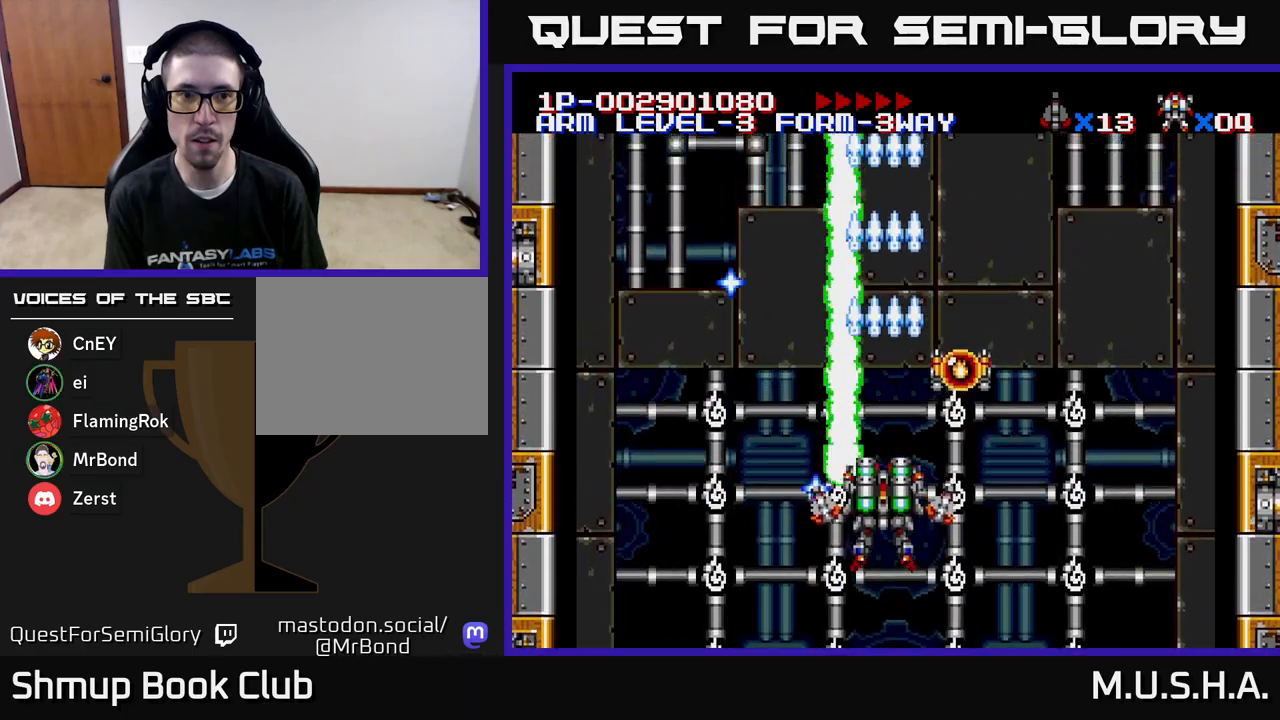
{"buttons": ["X", "Y"], "right_stick": "center", "events": [[233, "DPAD_LEFT", "down"], [400, "DPAD_LEFT", "up"]]}
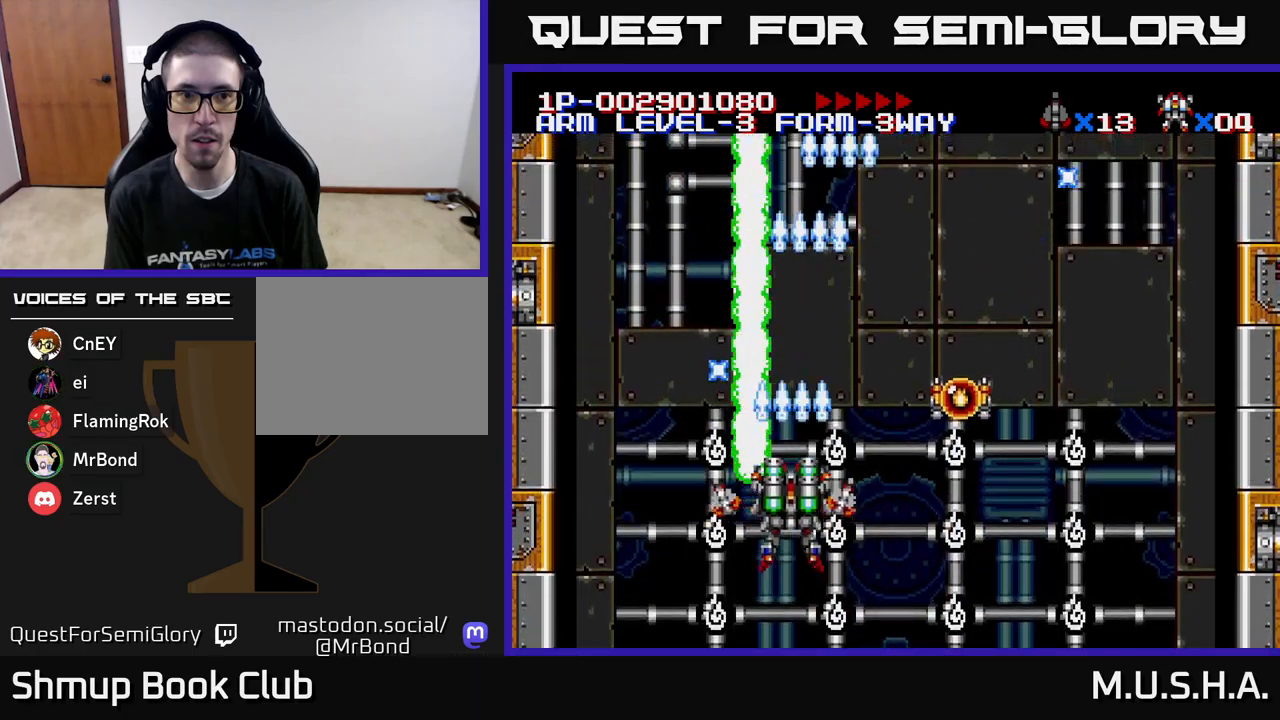
{"buttons": ["X", "Y", "DPAD_RIGHT"], "right_stick": "center", "events": [[50, "DPAD_UP", "down"], [350, "DPAD_UP", "up"], [483, "DPAD_RIGHT", "down"]]}
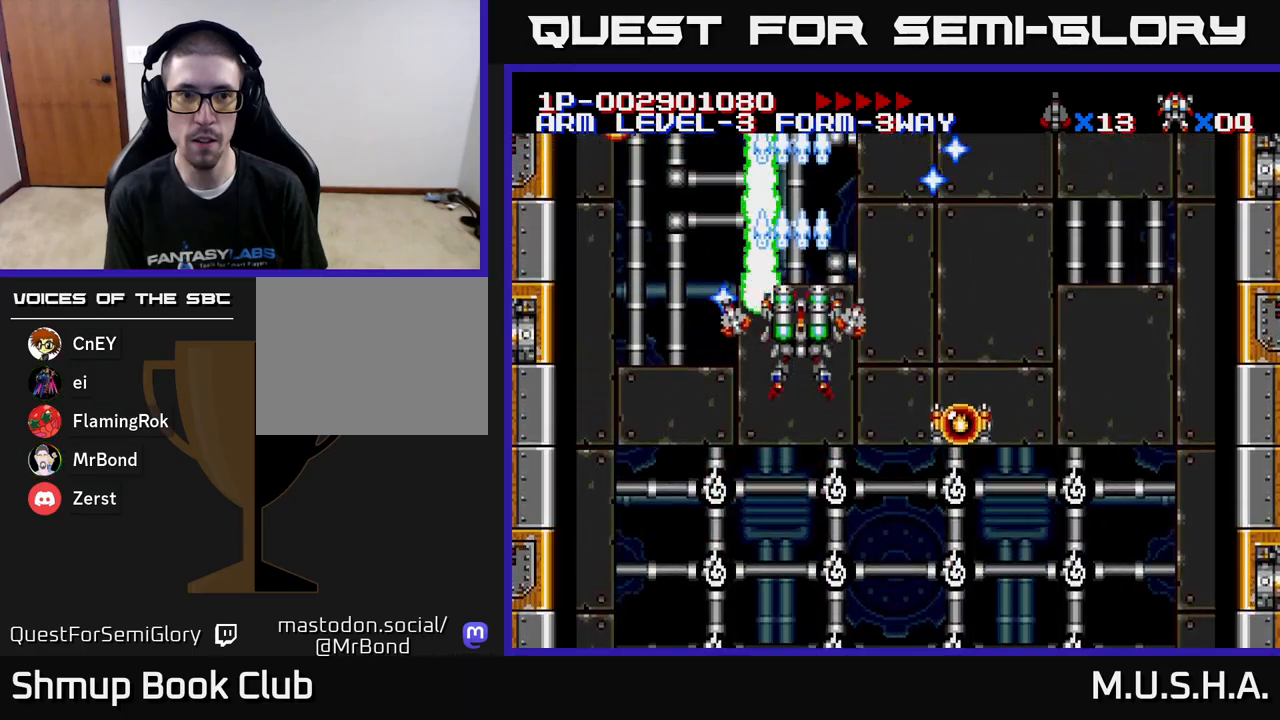
{"buttons": ["X", "Y", "DPAD_LEFT"], "right_stick": "center", "events": [[317, "DPAD_RIGHT", "up"], [417, "DPAD_LEFT", "down"]]}
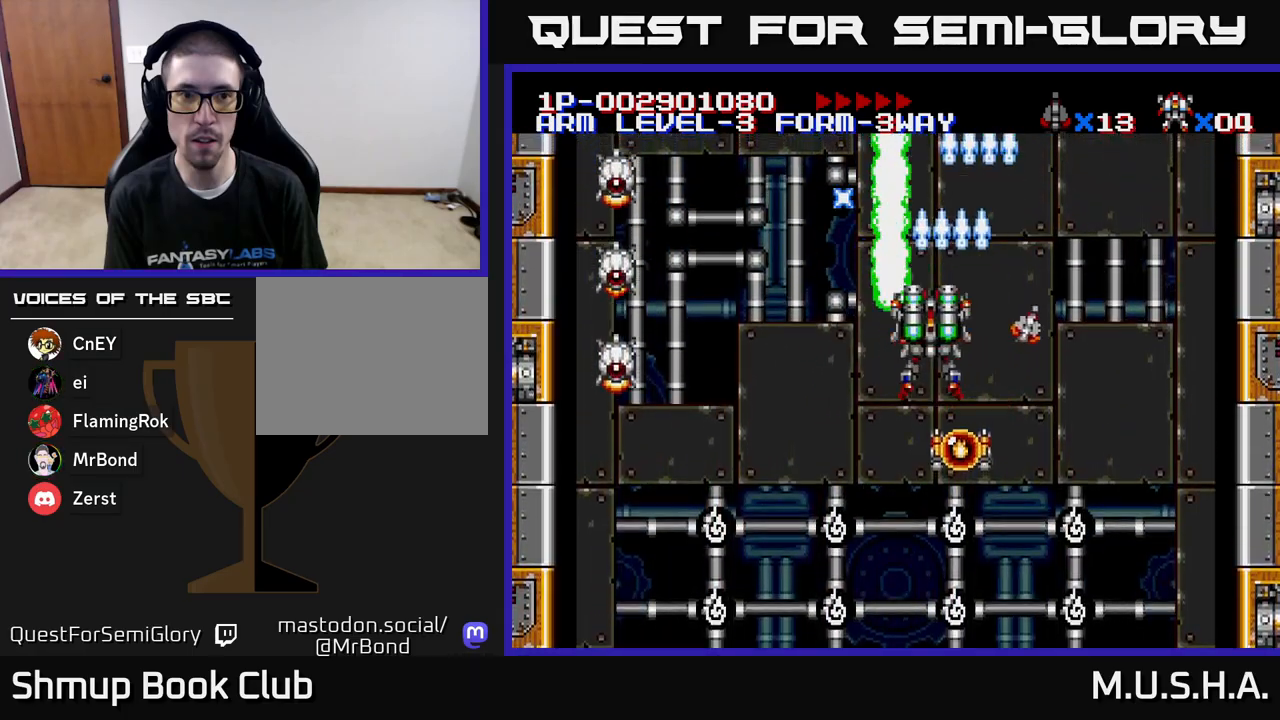
{"buttons": ["X", "Y"], "right_stick": "center", "events": [[217, "DPAD_DOWN", "down"], [250, "DPAD_LEFT", "up"], [433, "DPAD_DOWN", "up"]]}
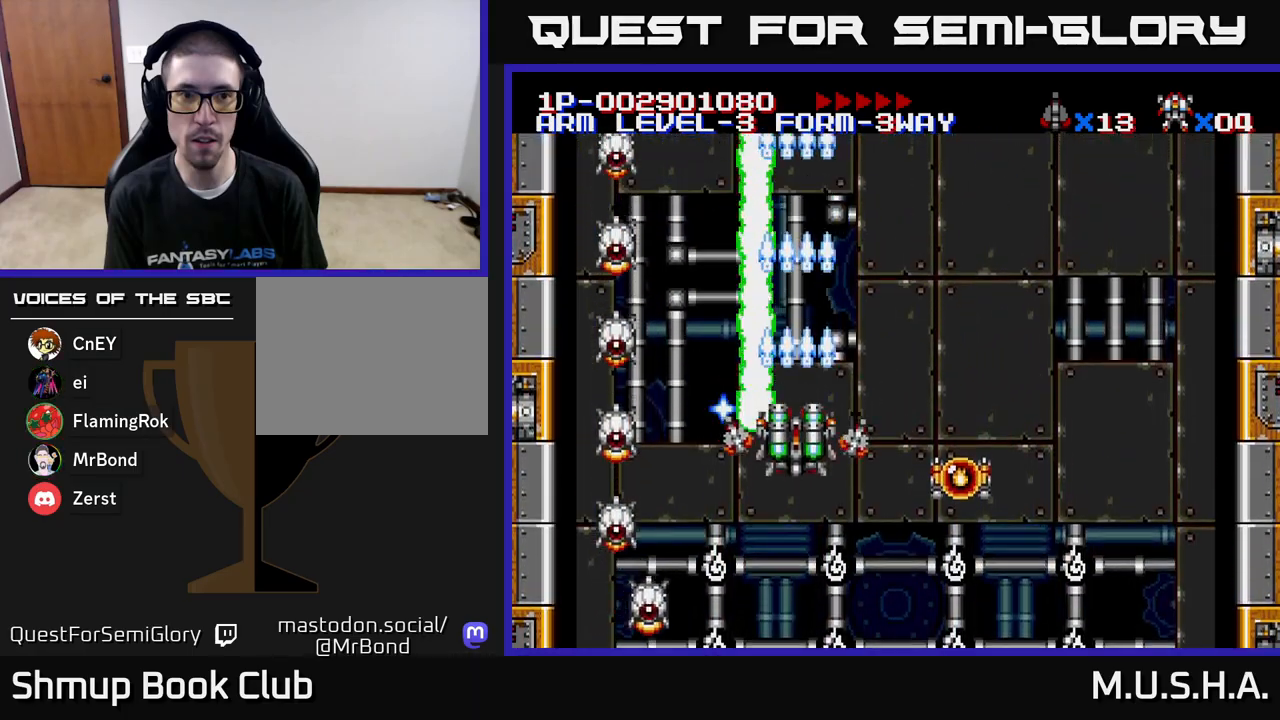
{"buttons": ["X", "Y", "DPAD_RIGHT"], "right_stick": "center", "events": [[300, "DPAD_LEFT", "down"], [417, "DPAD_LEFT", "up"], [450, "DPAD_RIGHT", "down"]]}
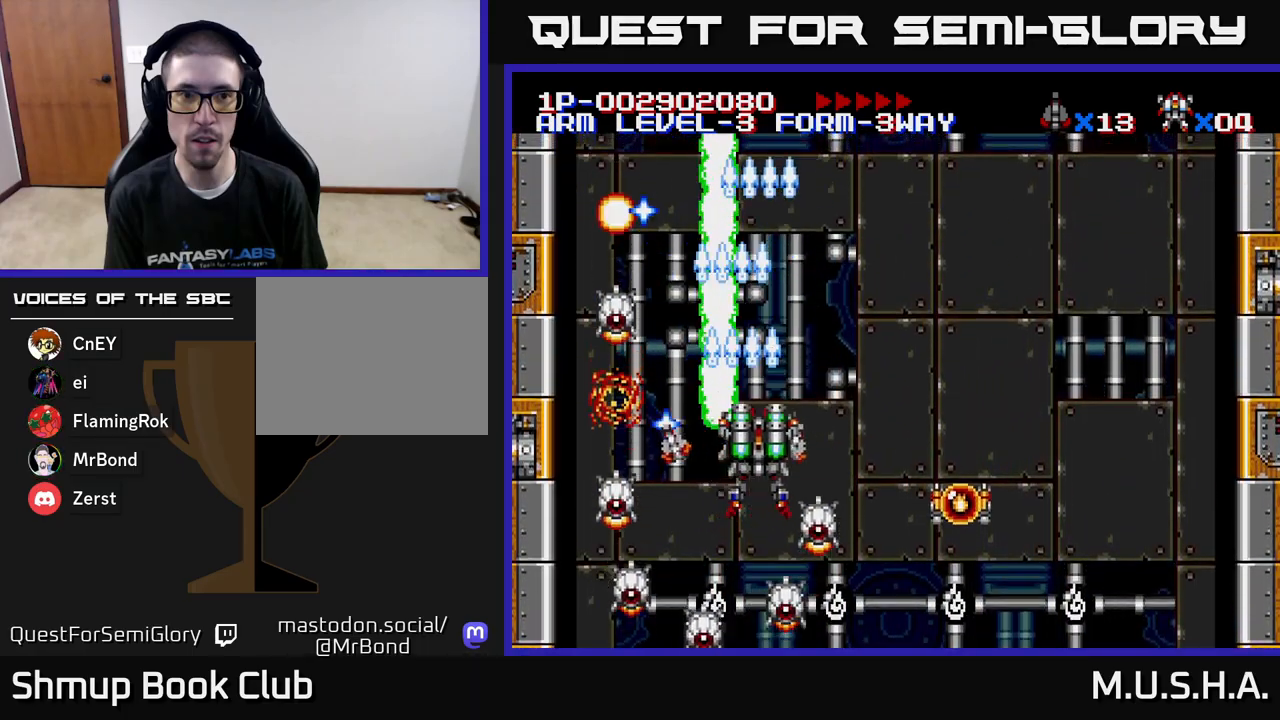
{"buttons": ["X", "Y"], "right_stick": "center", "events": [[17, "DPAD_RIGHT", "up"]]}
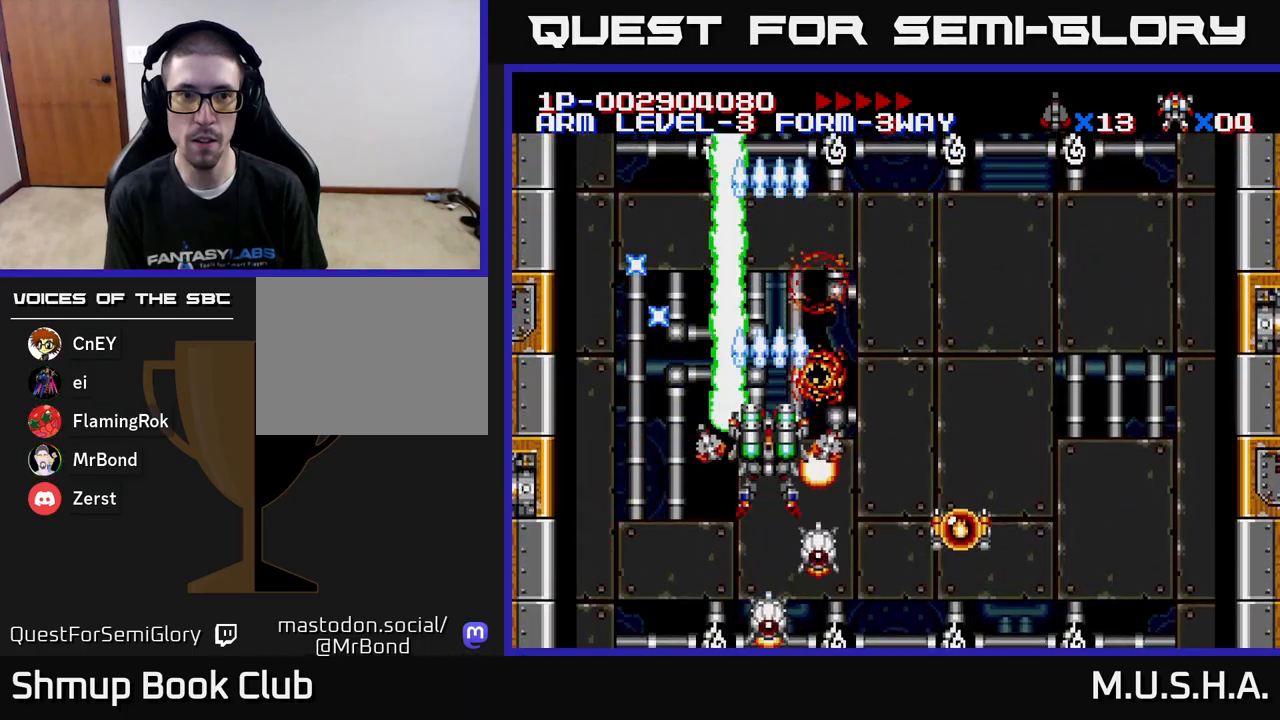
{"buttons": ["X", "Y"], "right_stick": "center", "events": []}
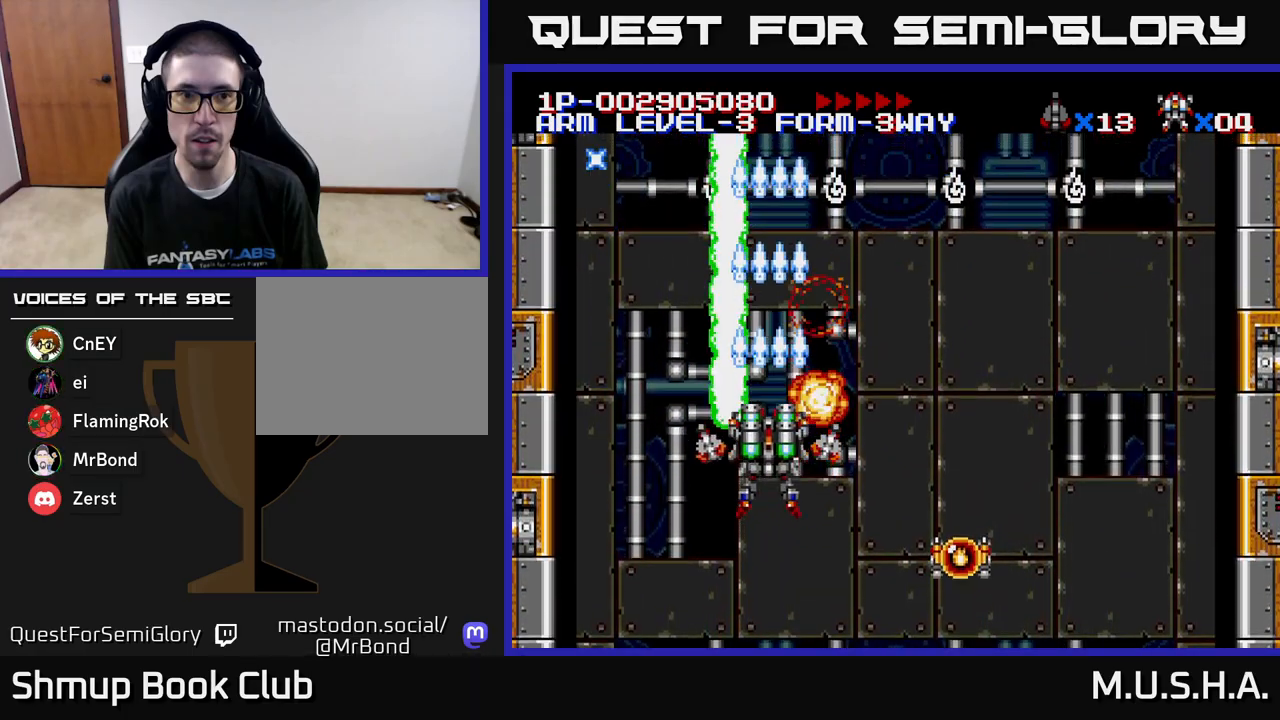
{"buttons": ["X", "Y"], "right_stick": "center", "events": []}
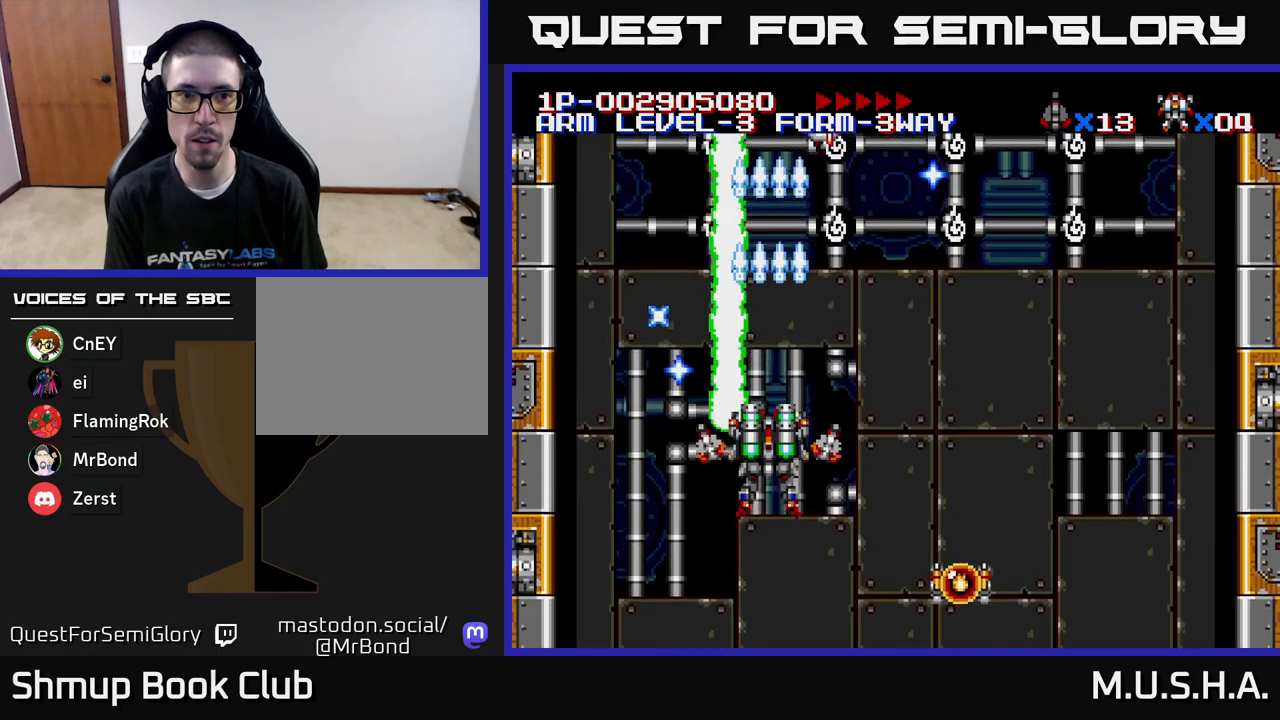
{"buttons": ["X", "Y", "DPAD_RIGHT"], "right_stick": "center", "events": [[283, "DPAD_RIGHT", "down"]]}
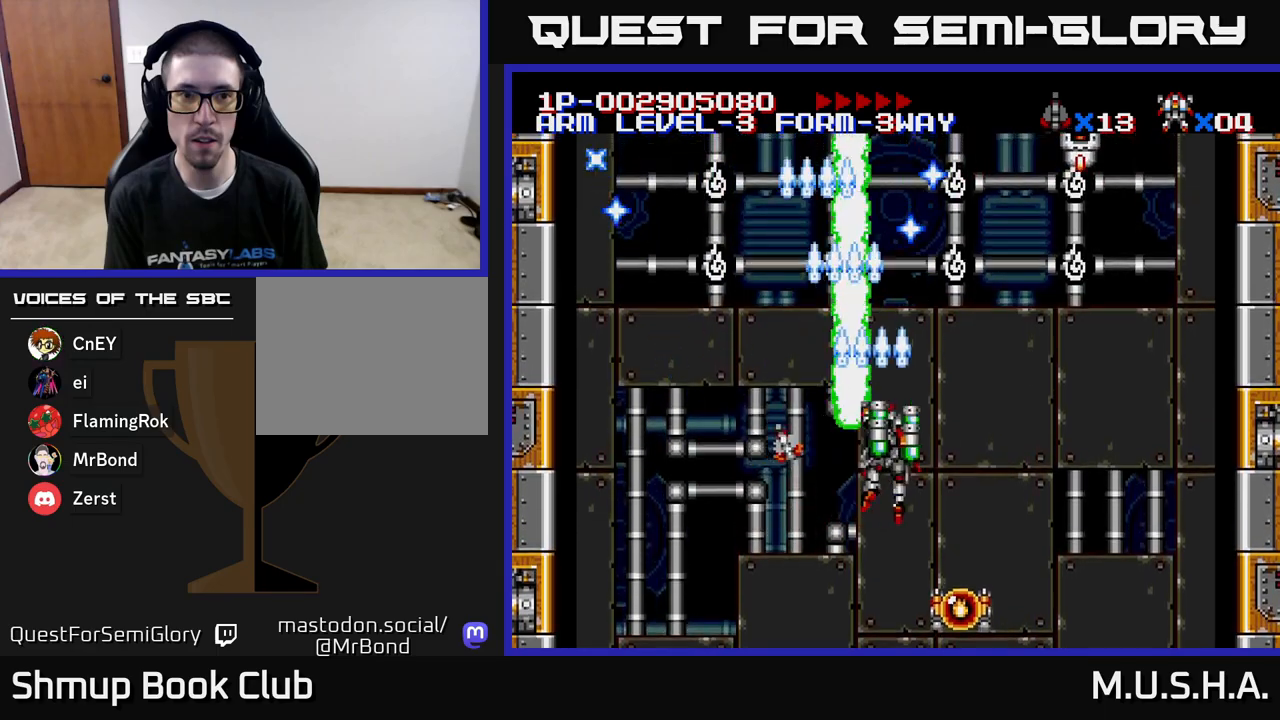
{"buttons": ["X", "Y"], "right_stick": "center", "events": [[500, "DPAD_RIGHT", "up"]]}
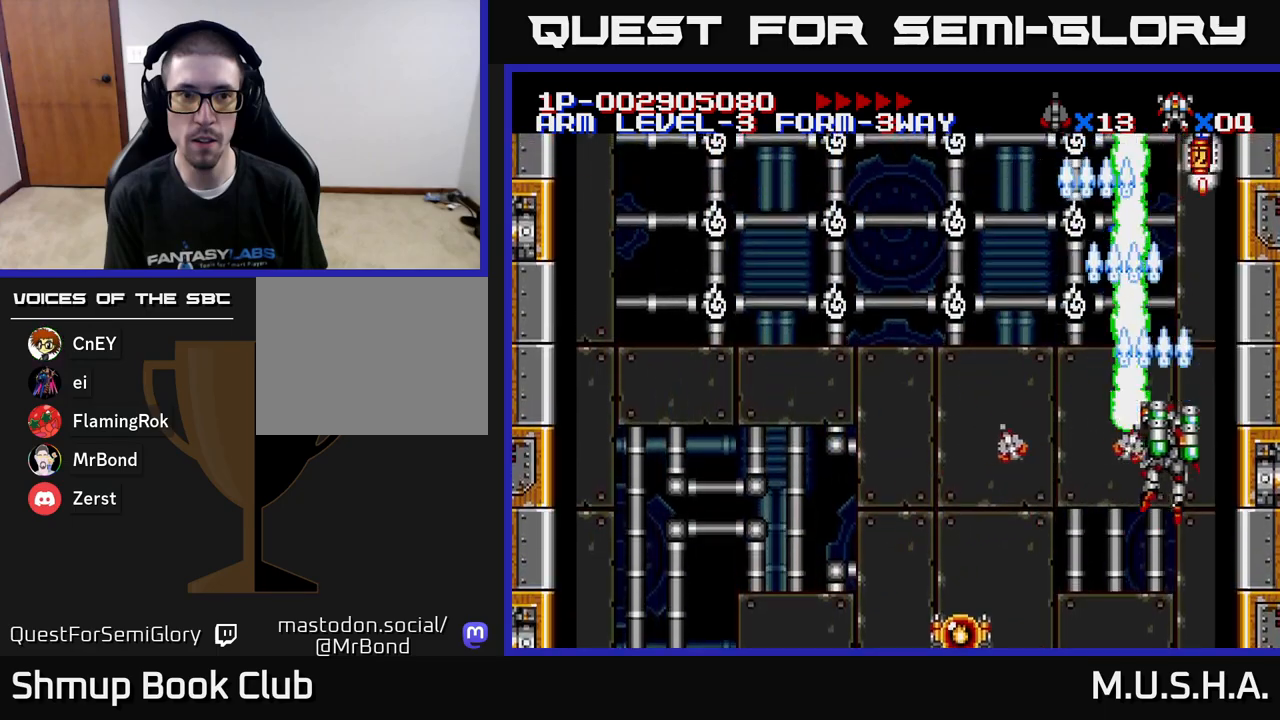
{"buttons": ["X", "Y"], "right_stick": "center", "events": [[67, "DPAD_LEFT", "down"], [150, "DPAD_LEFT", "up"]]}
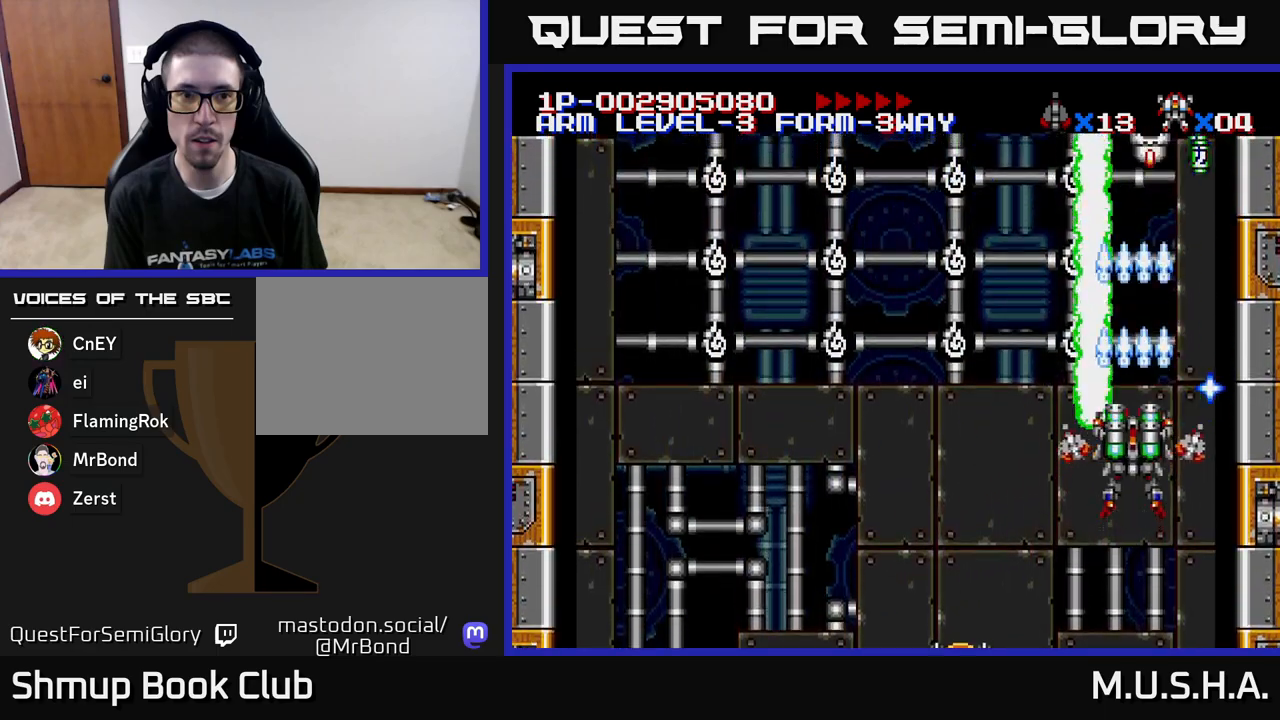
{"buttons": ["X", "Y", "DPAD_UP"], "right_stick": "center", "events": [[250, "DPAD_UP", "down"], [367, "DPAD_RIGHT", "down"], [400, "DPAD_UP", "up"], [483, "DPAD_RIGHT", "up"], [483, "DPAD_UP", "down"]]}
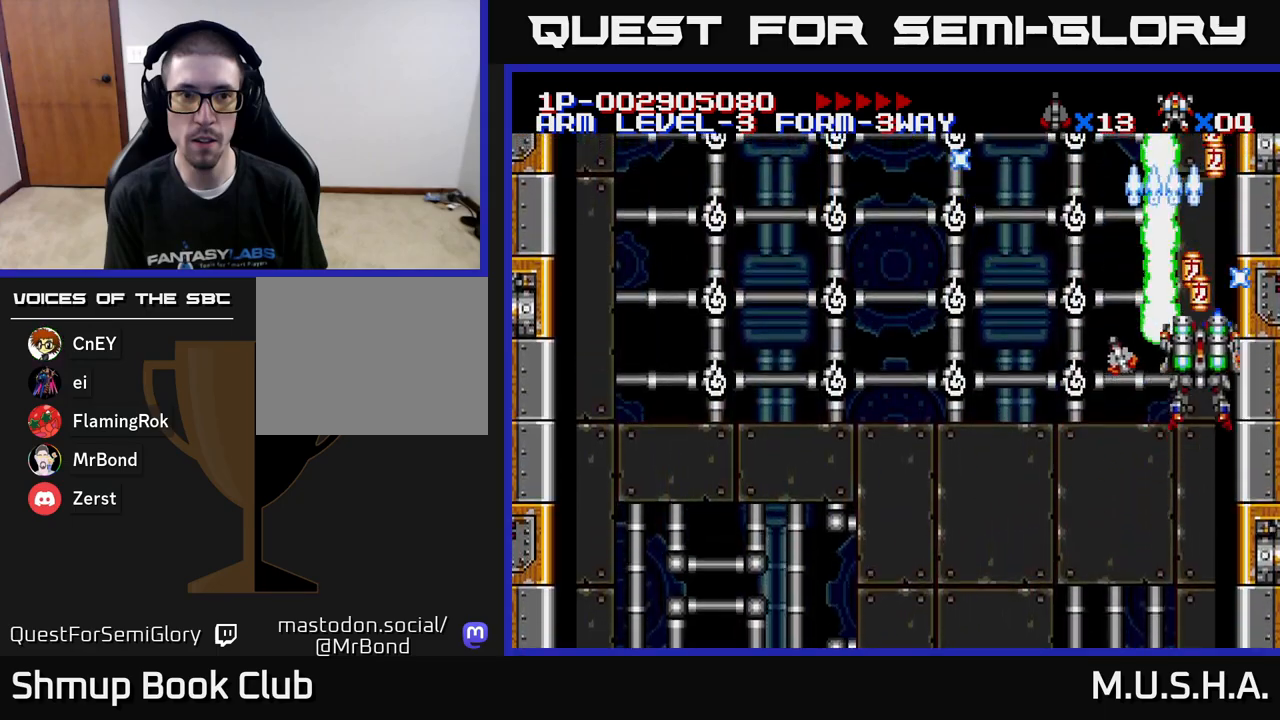
{"buttons": ["X", "Y", "DPAD_DOWN", "DPAD_RIGHT"], "right_stick": "center", "events": [[17, "DPAD_LEFT", "down"], [167, "DPAD_UP", "up"], [233, "DPAD_DOWN", "down"], [250, "DPAD_LEFT", "up"], [283, "DPAD_RIGHT", "down"], [317, "DPAD_DOWN", "up"], [333, "DPAD_DOWN", "down"]]}
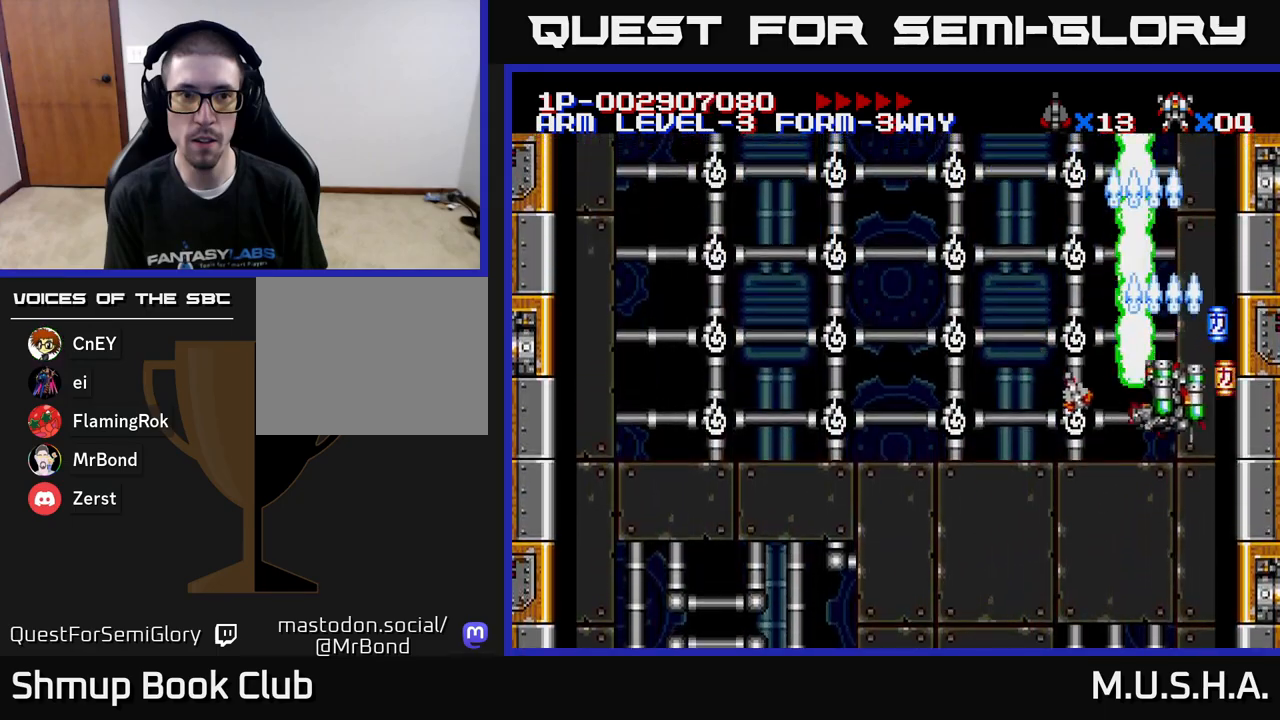
{"buttons": ["X", "Y", "DPAD_LEFT"], "right_stick": "center", "events": [[117, "DPAD_DOWN", "up"], [117, "DPAD_RIGHT", "up"], [133, "DPAD_LEFT", "down"], [150, "DPAD_UP", "down"], [250, "DPAD_UP", "up"], [317, "DPAD_DOWN", "down"], [433, "DPAD_DOWN", "up"]]}
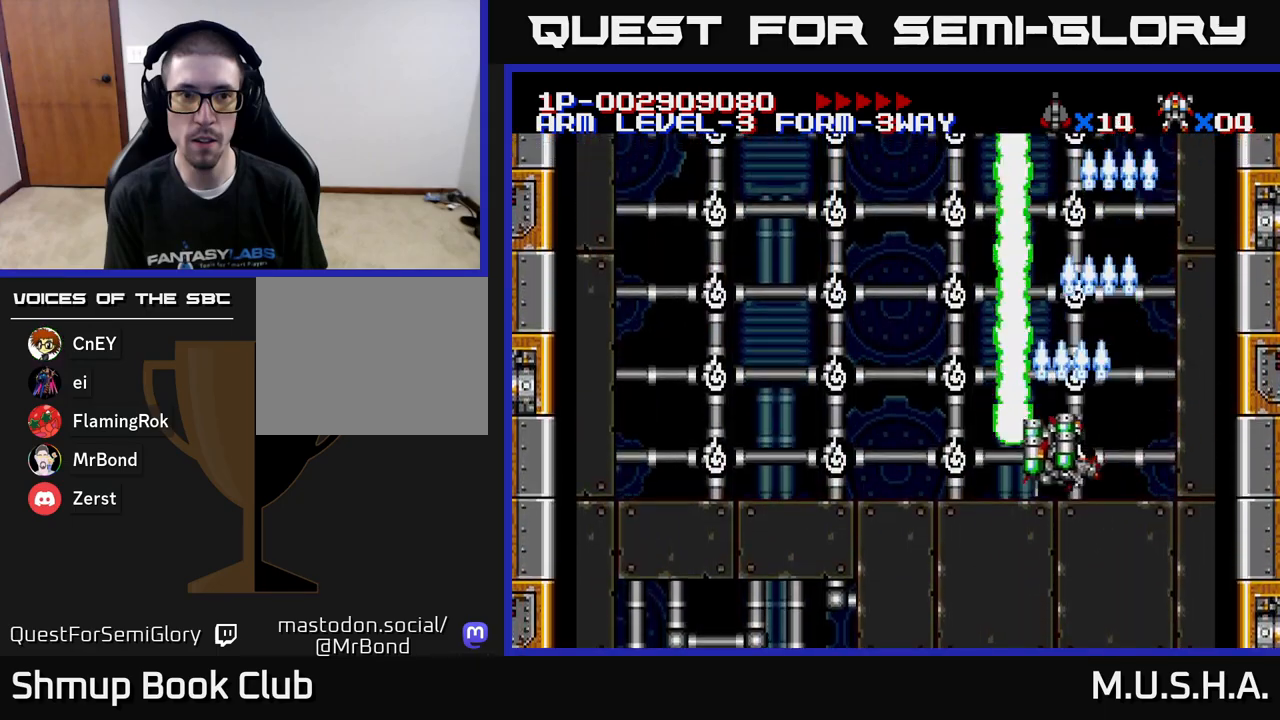
{"buttons": ["X", "Y"], "right_stick": "center", "events": [[283, "DPAD_LEFT", "up"]]}
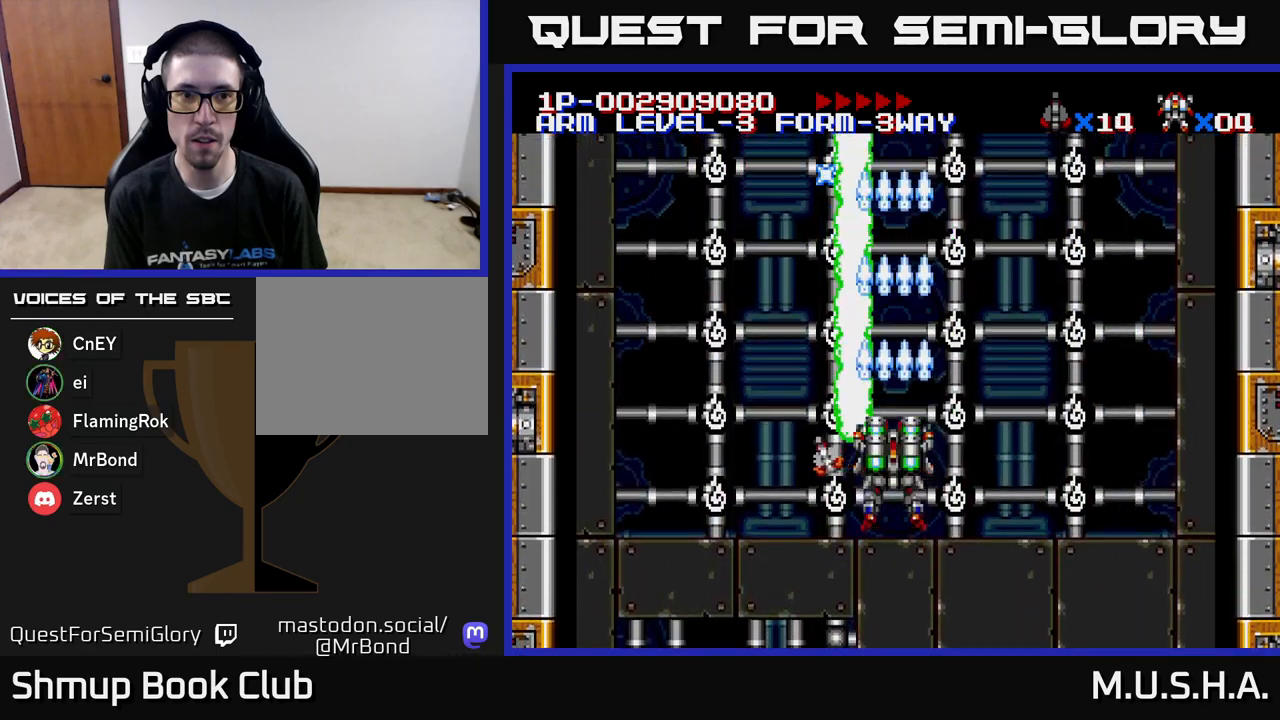
{"buttons": ["X", "Y"], "right_stick": "center", "events": []}
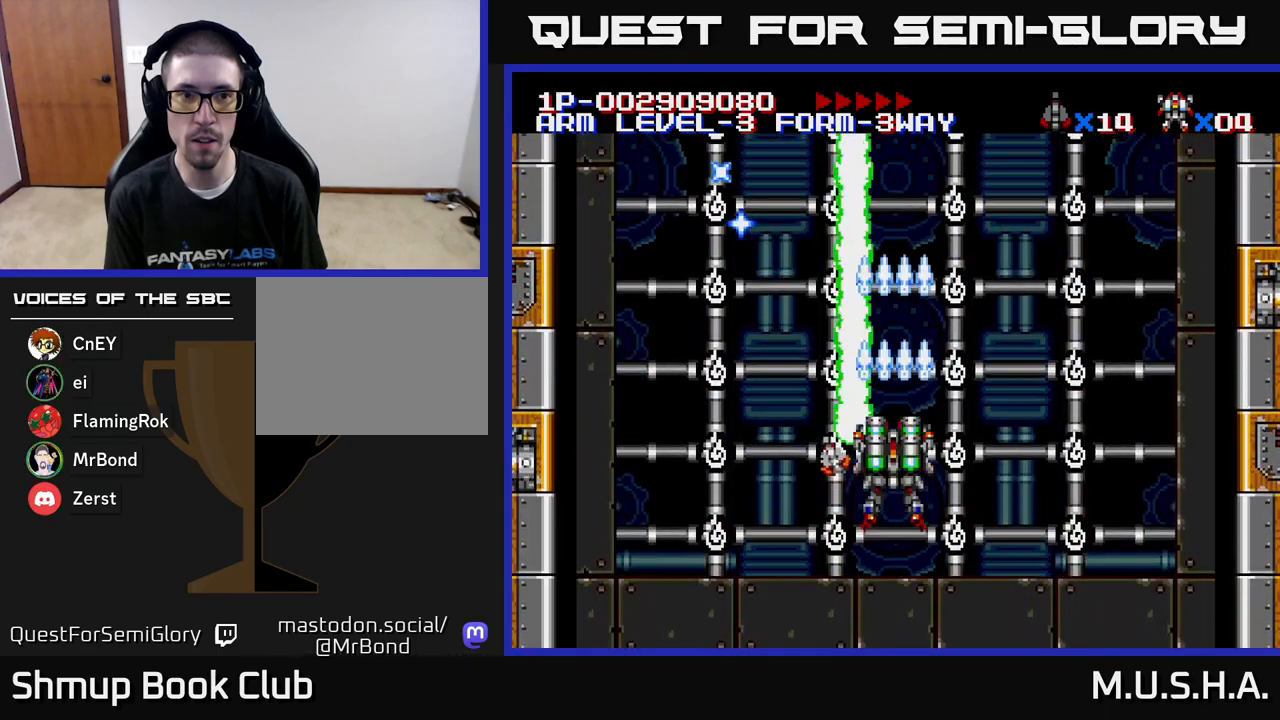
{"buttons": ["X", "Y"], "right_stick": "center", "events": []}
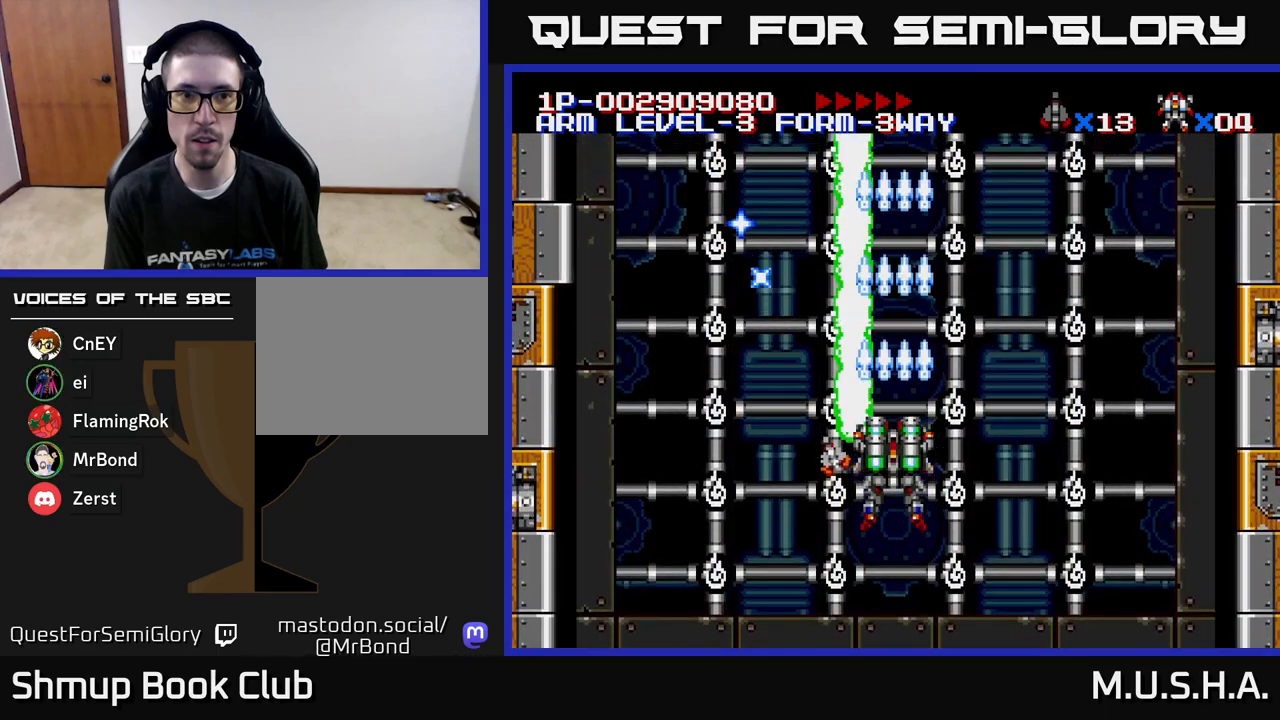
{"buttons": ["X", "Y"], "right_stick": "center", "events": [[267, "DPAD_LEFT", "down"], [483, "DPAD_LEFT", "up"]]}
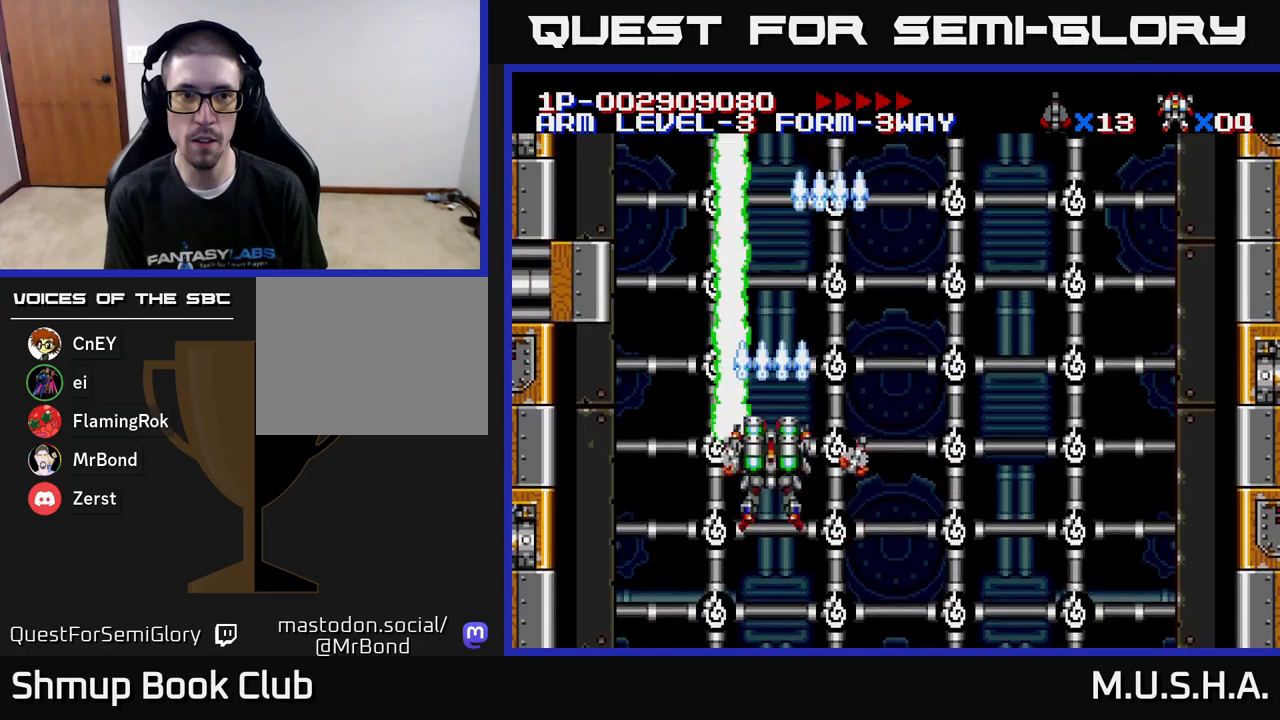
{"buttons": ["X", "Y"], "right_stick": "center", "events": [[100, "DPAD_RIGHT", "down"], [317, "DPAD_RIGHT", "up"]]}
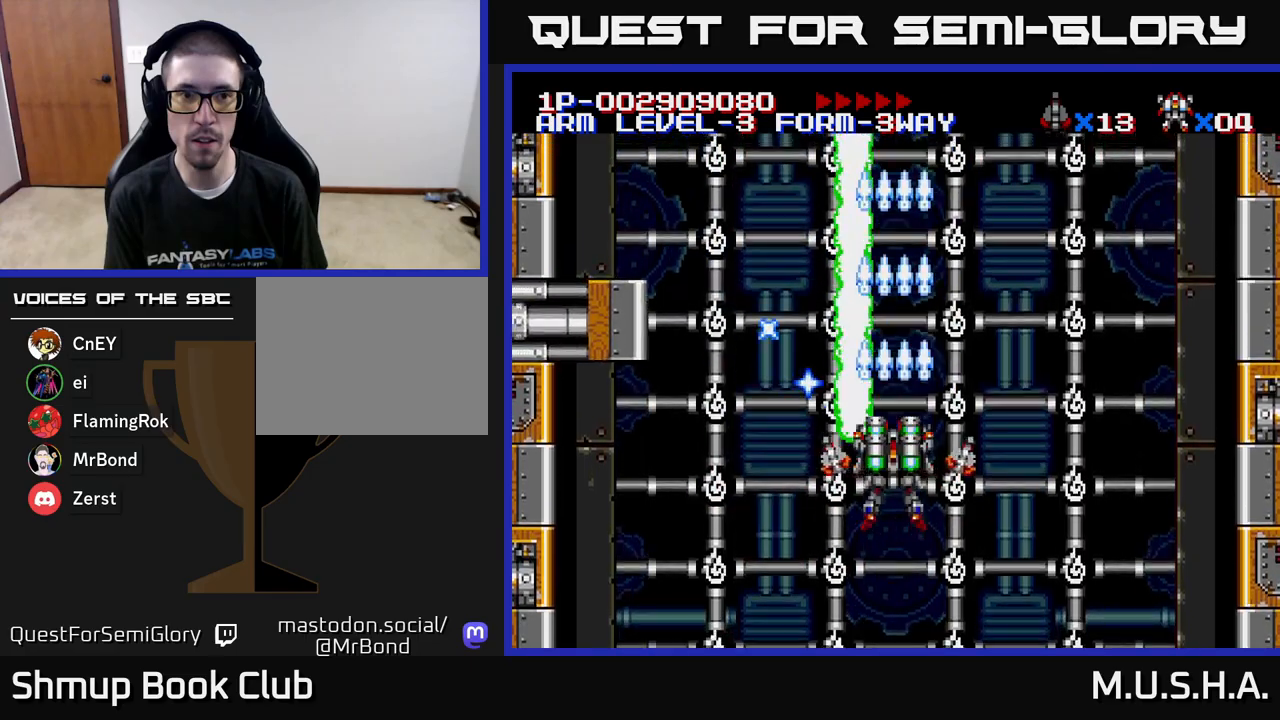
{"buttons": ["Y"], "right_stick": "center", "events": [[417, "X", "up"]]}
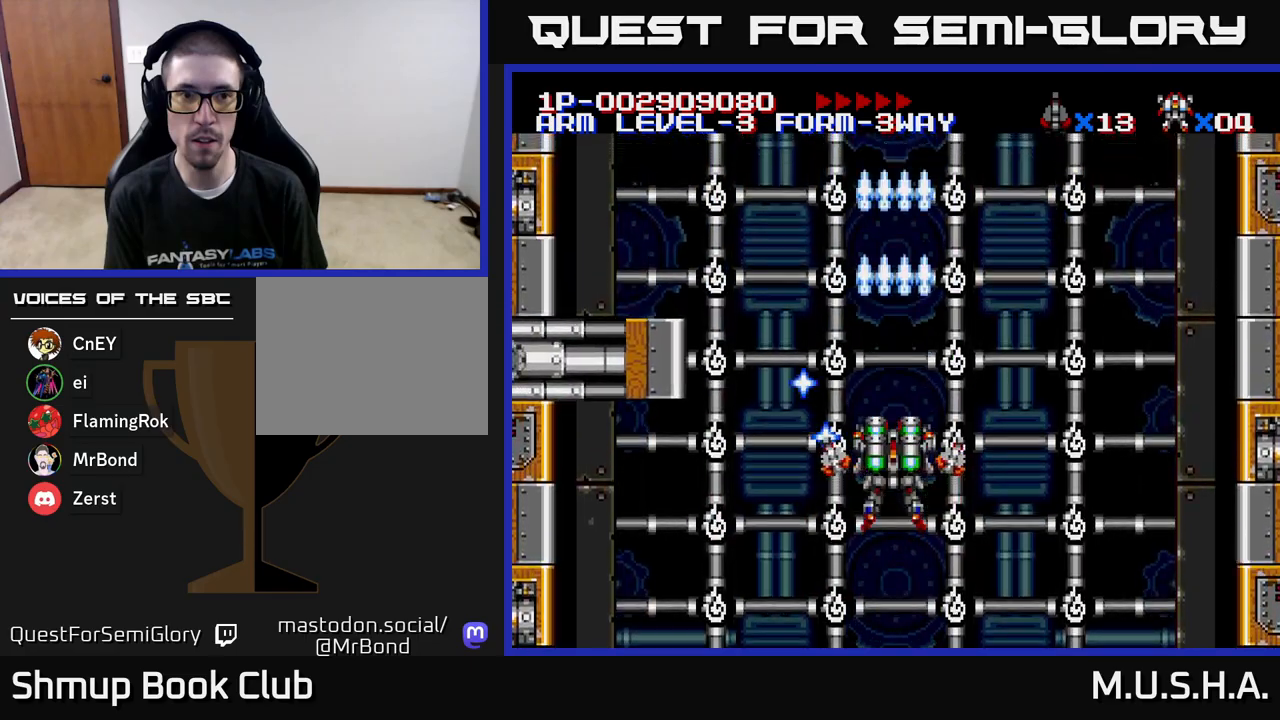
{"buttons": ["X", "Y"], "right_stick": "center", "events": [[83, "X", "down"]]}
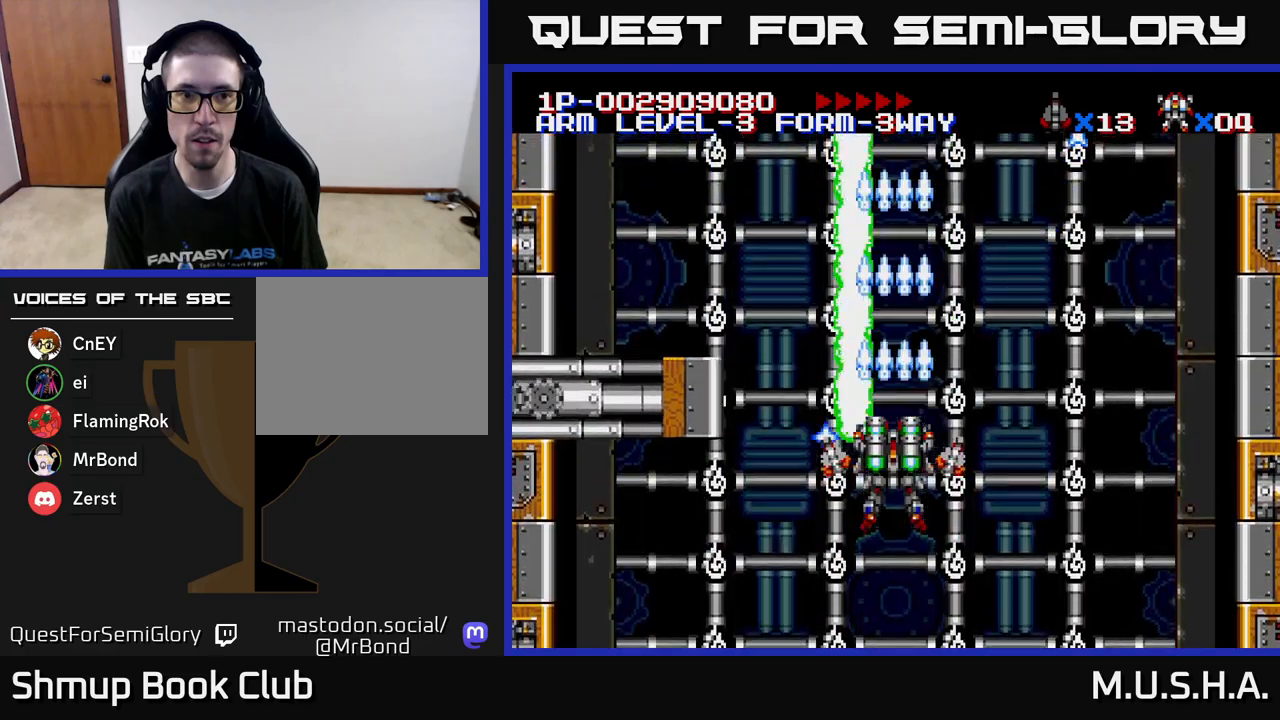
{"buttons": ["X", "Y"], "right_stick": "center", "events": [[33, "DPAD_UP", "down"], [183, "X", "up"], [200, "DPAD_UP", "up"], [367, "X", "down"]]}
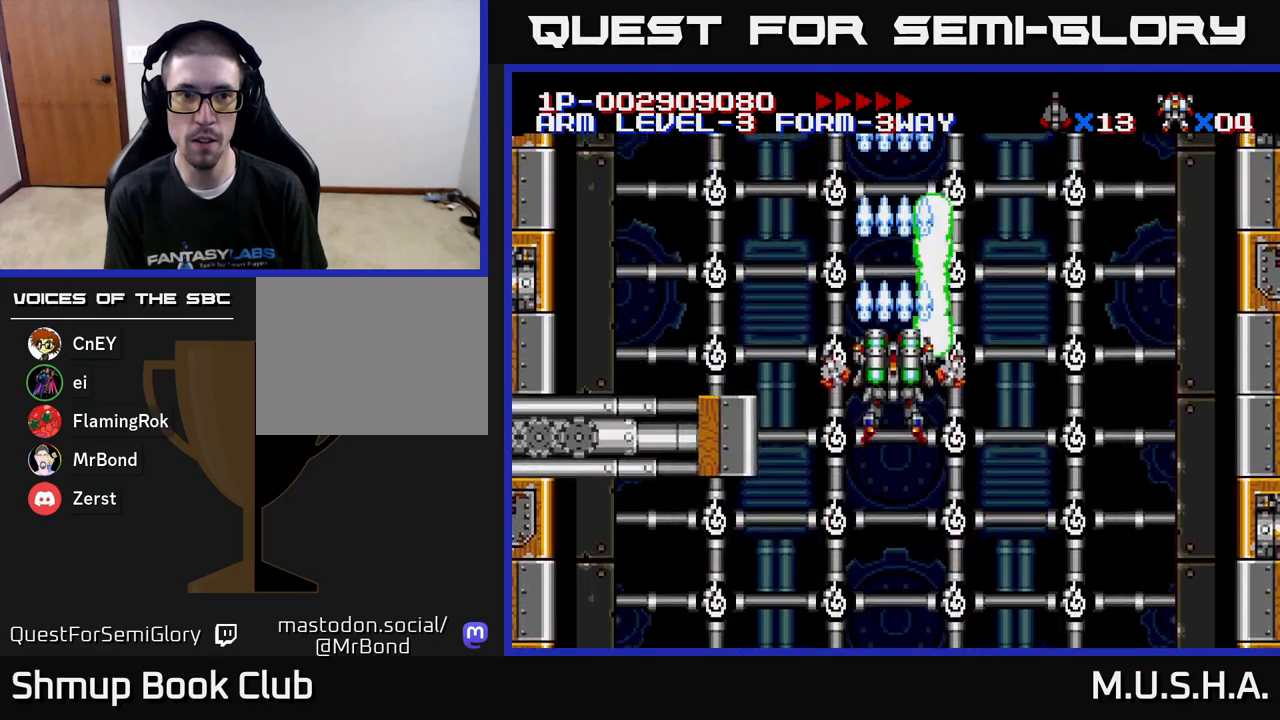
{"buttons": ["Y"], "right_stick": "center", "events": [[133, "X", "up"], [317, "X", "down"], [450, "X", "up"]]}
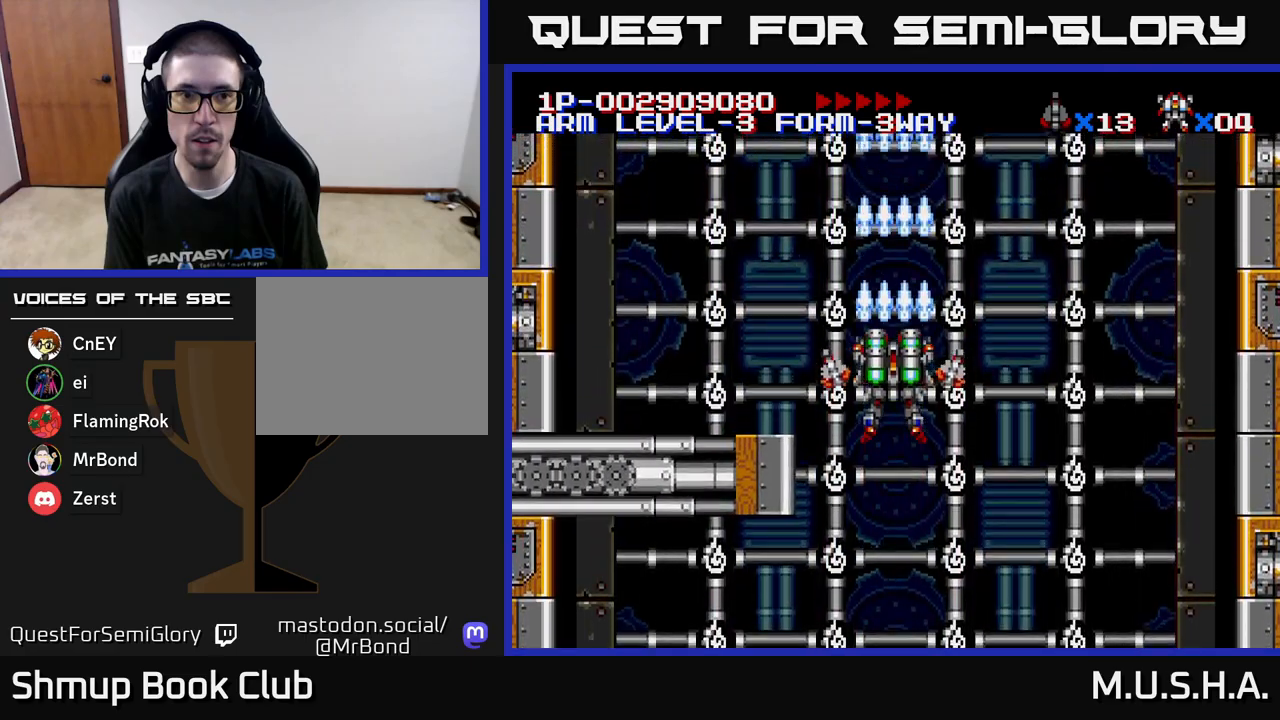
{"buttons": ["X", "Y"], "right_stick": "center", "events": [[50, "X", "down"], [183, "X", "up"], [283, "X", "down"], [400, "X", "up"], [483, "X", "down"]]}
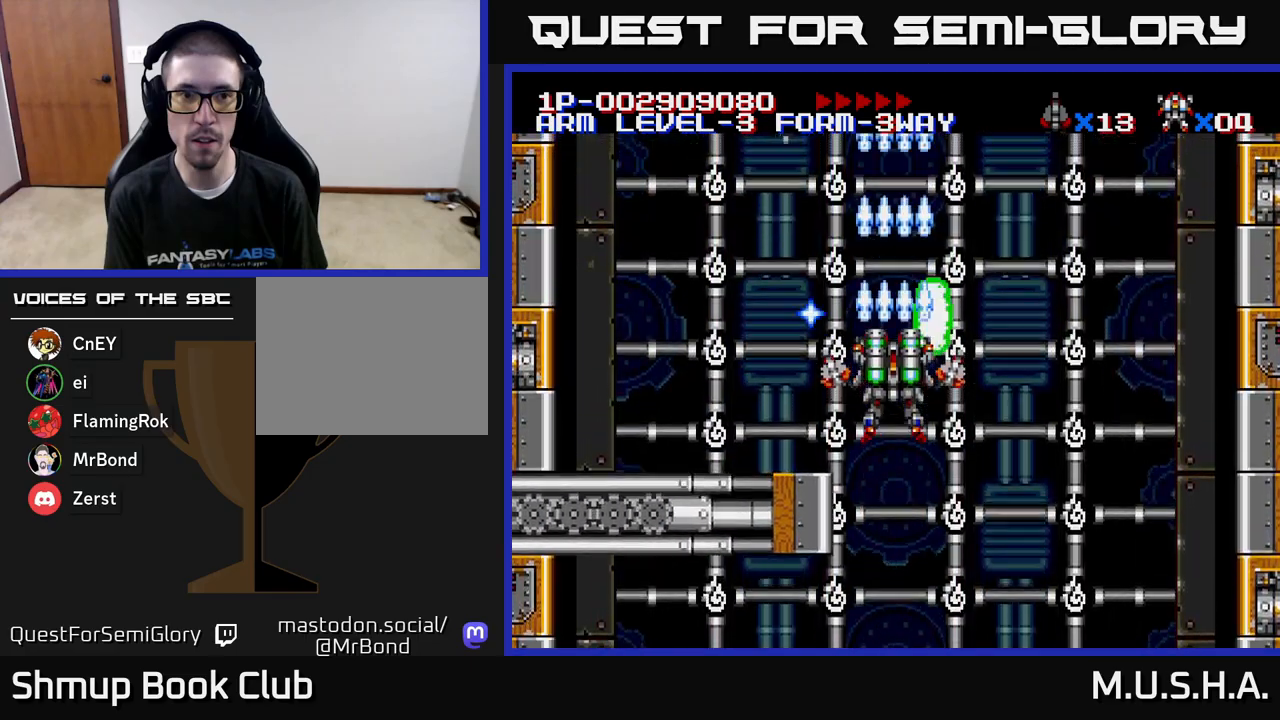
{"buttons": ["X", "Y"], "right_stick": "center", "events": []}
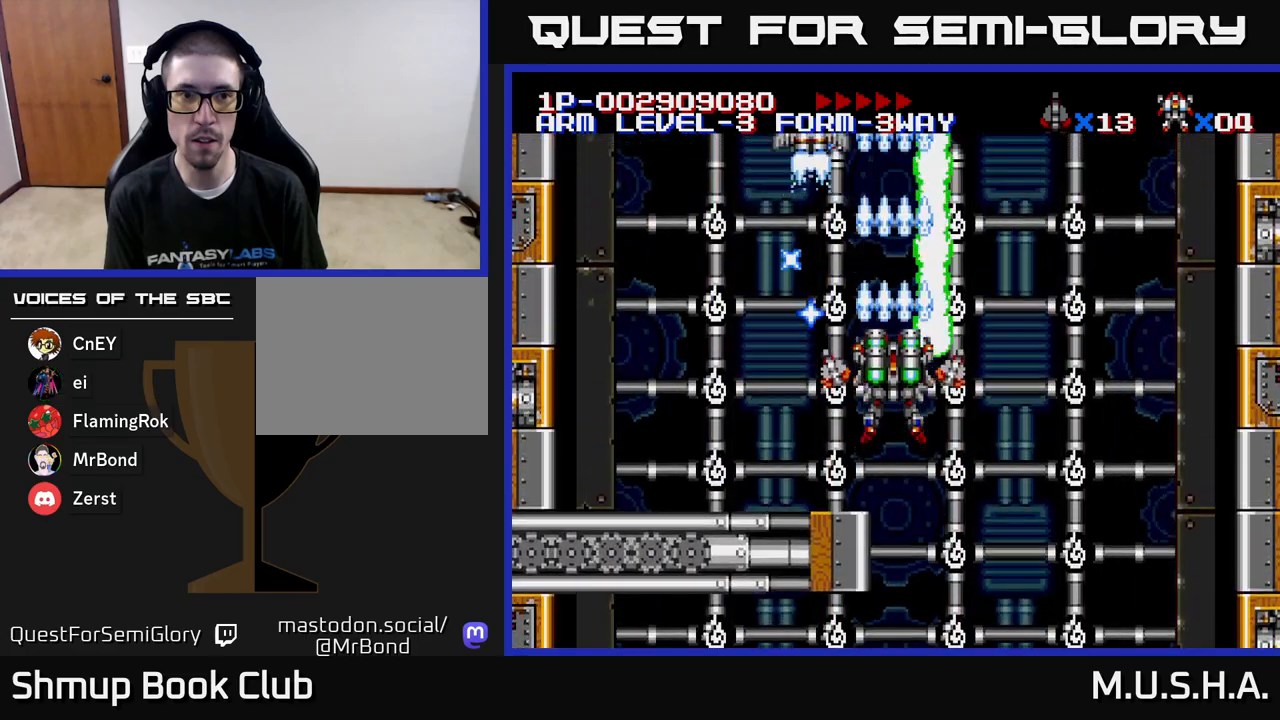
{"buttons": ["X", "Y", "DPAD_RIGHT"], "right_stick": "center", "events": [[167, "DPAD_LEFT", "down"], [417, "DPAD_LEFT", "up"], [450, "DPAD_RIGHT", "down"]]}
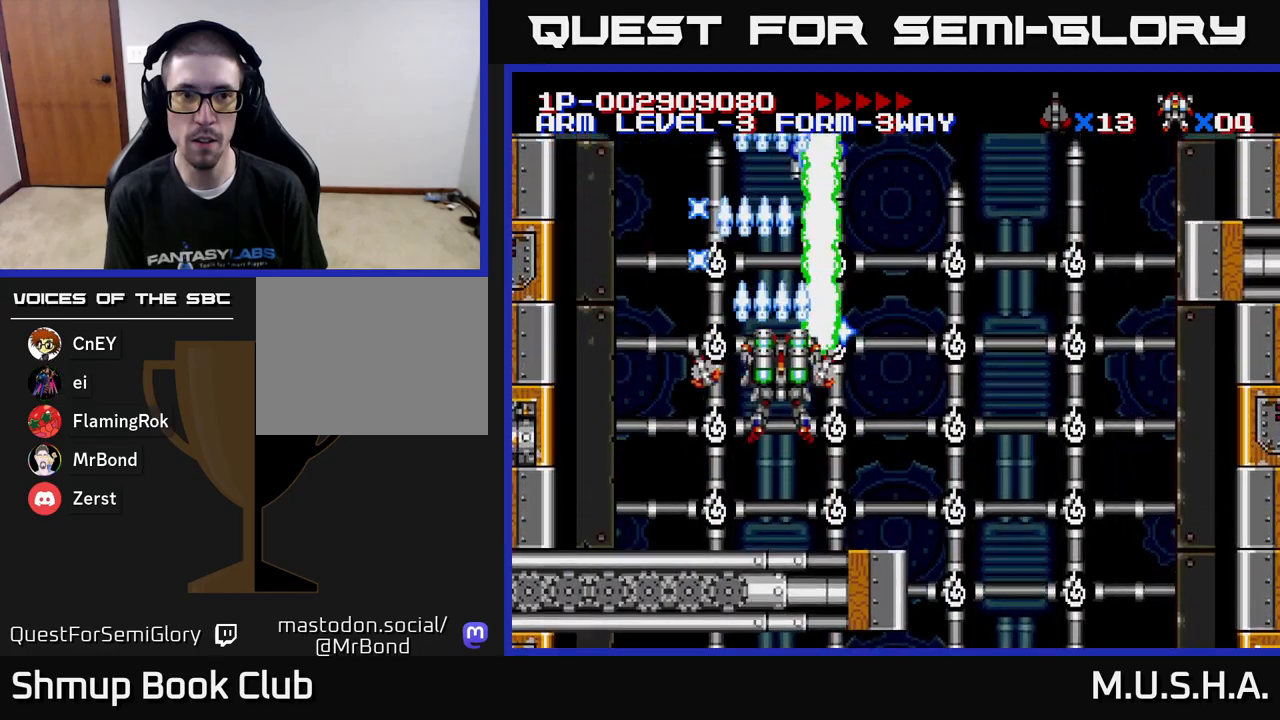
{"buttons": ["X", "Y"], "right_stick": "center", "events": [[100, "DPAD_DOWN", "down"], [150, "DPAD_RIGHT", "up"], [250, "DPAD_DOWN", "up"]]}
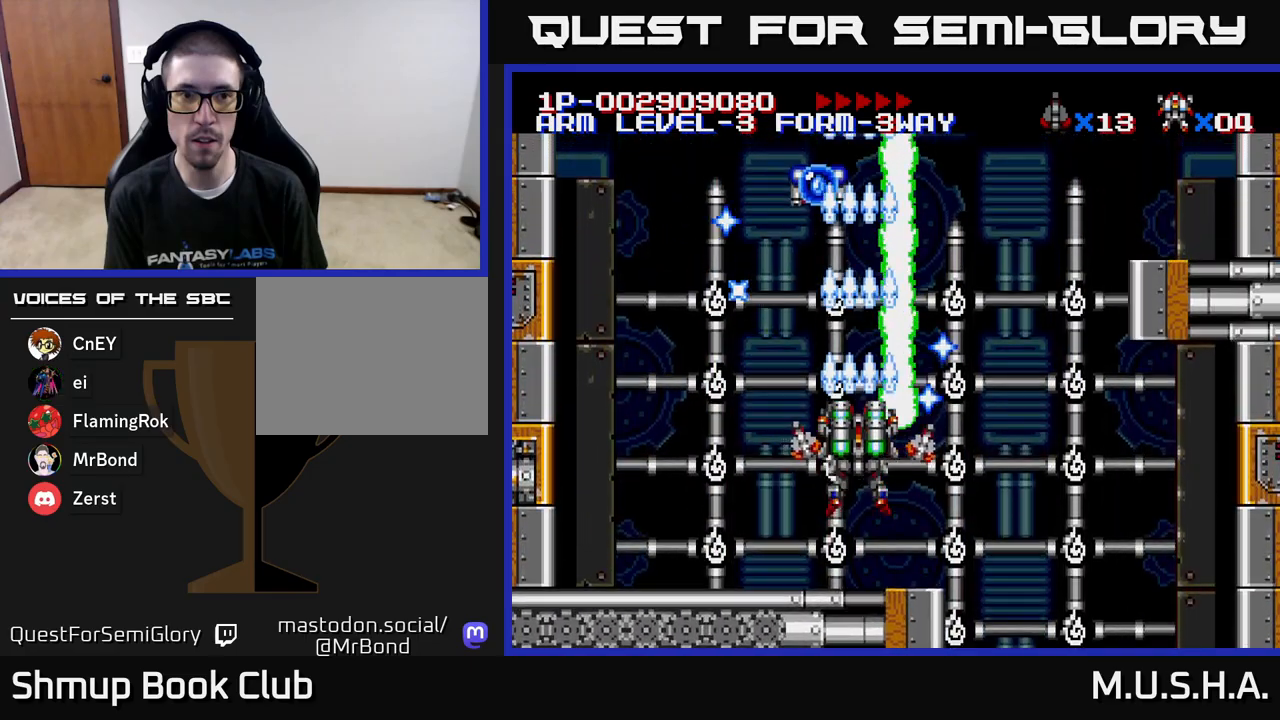
{"buttons": ["X", "Y", "DPAD_UP", "DPAD_LEFT"], "right_stick": "center", "events": [[133, "DPAD_RIGHT", "down"], [233, "DPAD_RIGHT", "up"], [300, "DPAD_LEFT", "down"], [483, "DPAD_UP", "down"]]}